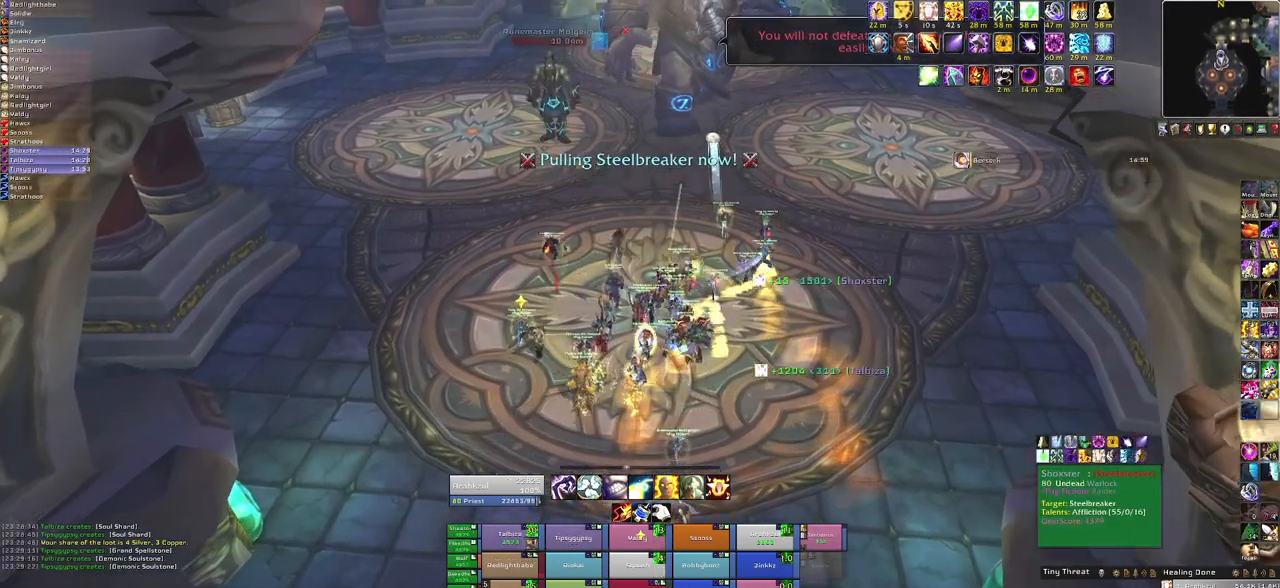
Gameplay with keyboard and mouse; each line is a JSON object with the keys and mouse buttons held at the frame after it. "events" lists presses ("down") and releases ("up") of "1", "2", "3", "4", "5", "a", "alt", "b", "c", "ctrl", "d", "e", "f", "g", "q", "r", "s", "shift", "space", "t", "tab", "tilde", "v", "w", "x", "z", "mouse_left", "mouse_wheel", "mouse_right", "mouse_mb4" and "mouse_mb5" between this image and that frame as [ms after this image, input, new state], when the widget could be followed in between. "mouse_left", "mouse_wheel", "mouse_right", "mouse_mb4", "mouse_mb5" = the "left", "wheel", "right", "mb4", "mb5" buttons of the "mouse" list. No other keys are recorded. "wheel" means that the mouse wheel is clicked or scrolled. Mouse movement is not recorded. Not read: other_keys.
{"keys": ["w"], "mouse": [], "events": []}
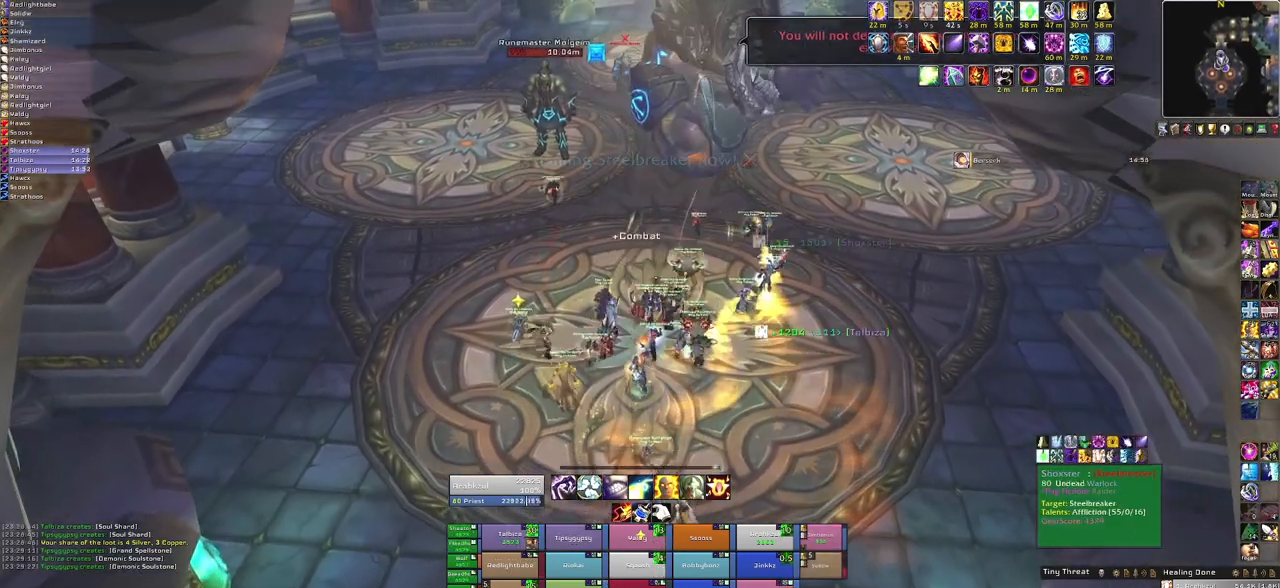
{"keys": [], "mouse": [], "events": [[67, "w", "up"]]}
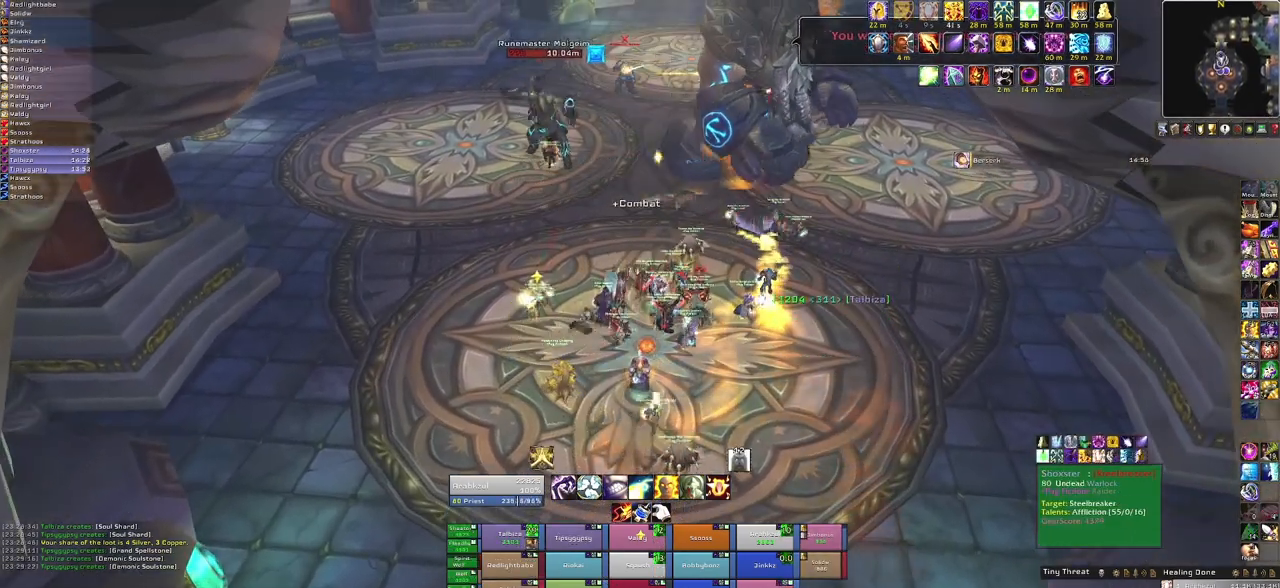
{"keys": [], "mouse": [], "events": []}
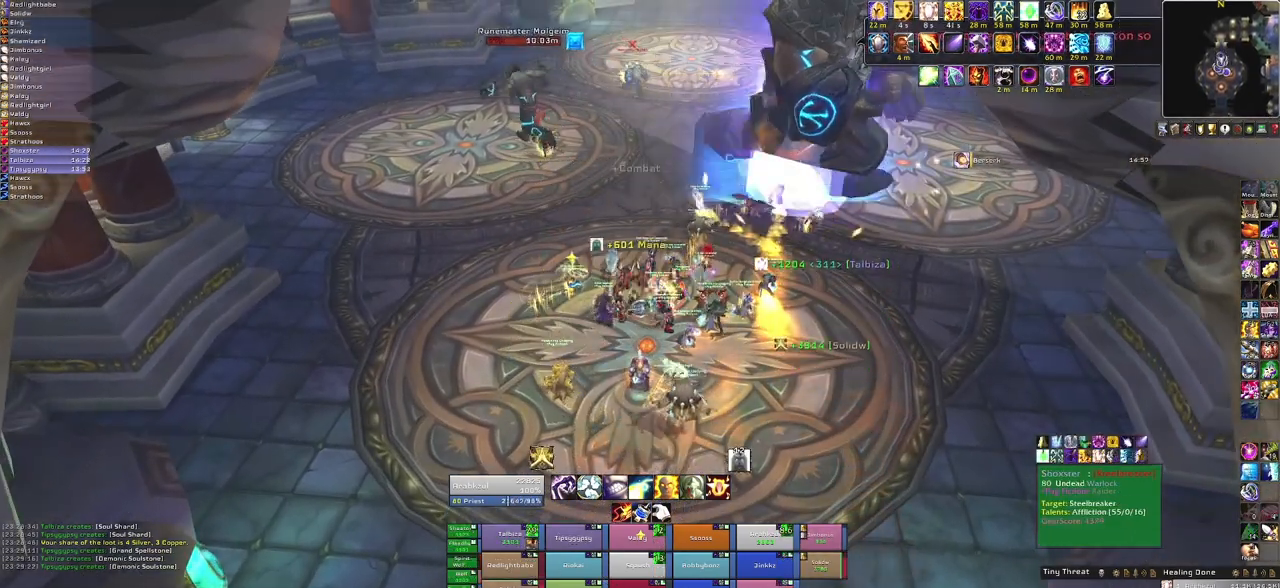
{"keys": [], "mouse": [], "events": [[134, "4", "down"], [334, "4", "up"]]}
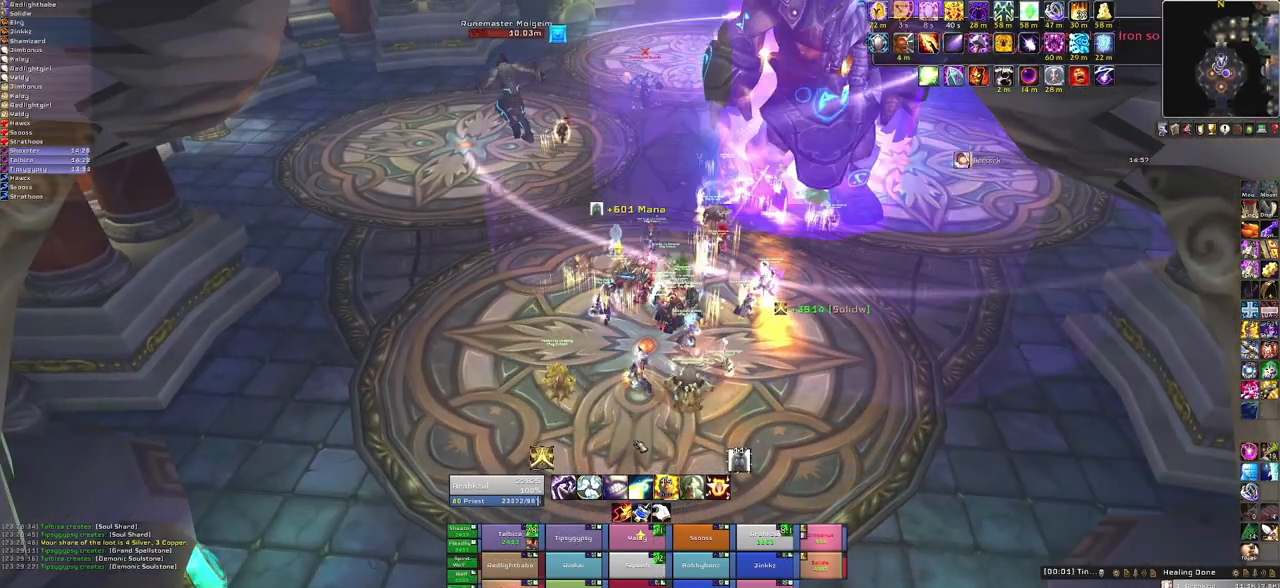
{"keys": [], "mouse": [], "events": [[167, "a", "down"], [167, "mouse_right", "down"], [300, "a", "up"], [334, "w", "down"], [400, "mouse_right", "up"], [434, "w", "up"]]}
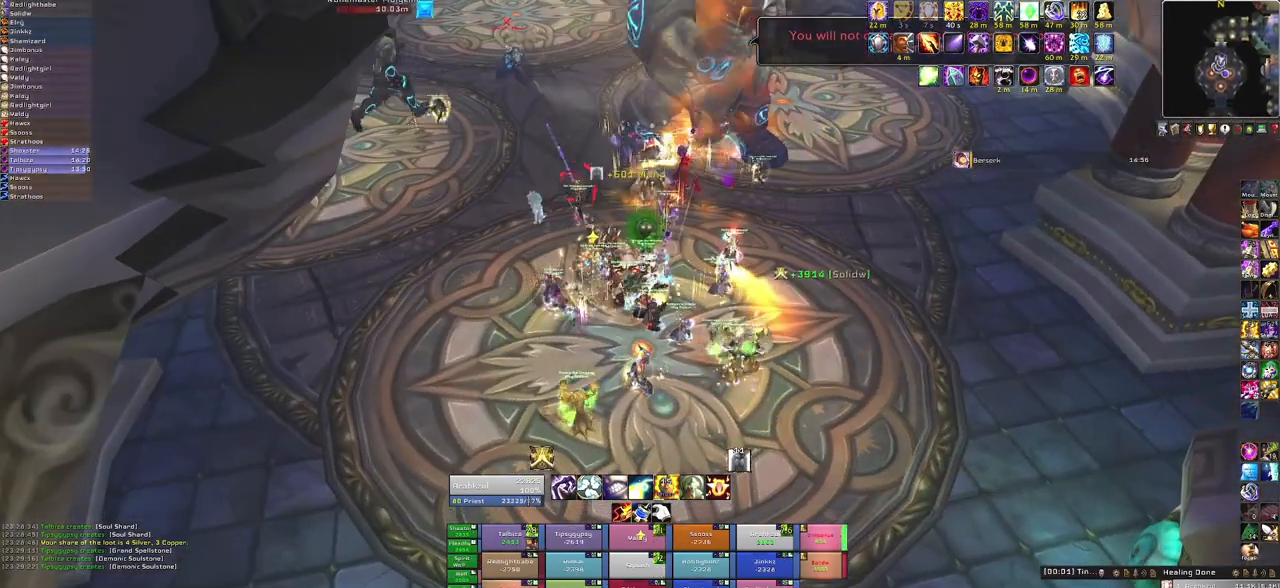
{"keys": ["f"], "mouse": [], "events": [[401, "f", "down"]]}
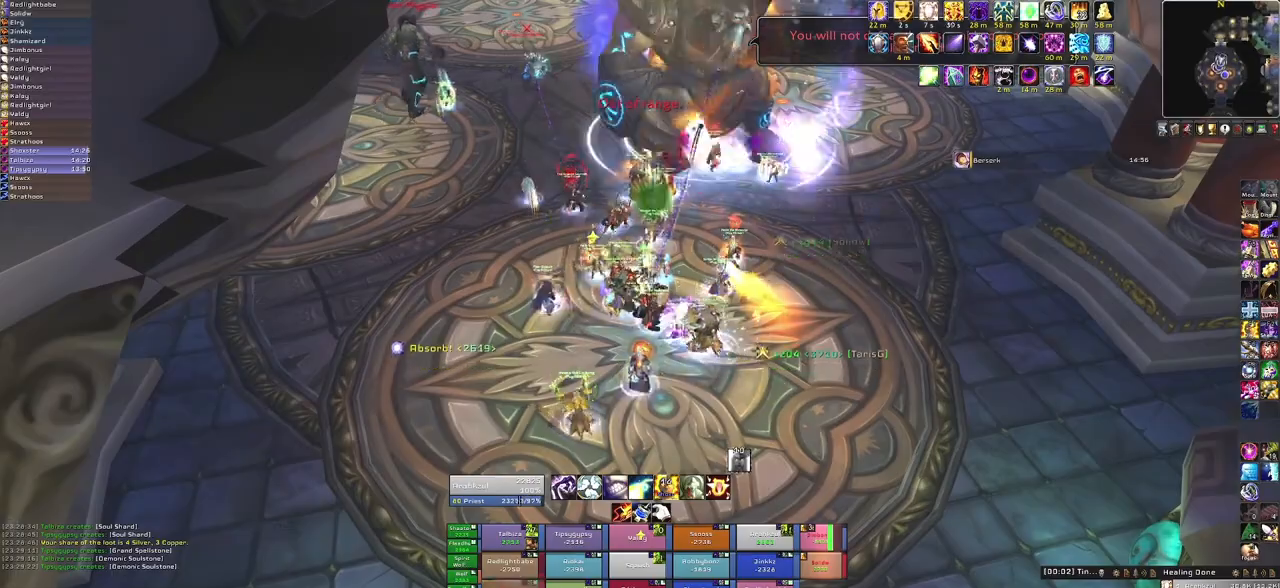
{"keys": ["w"], "mouse": [], "events": [[67, "f", "up"], [300, "w", "down"]]}
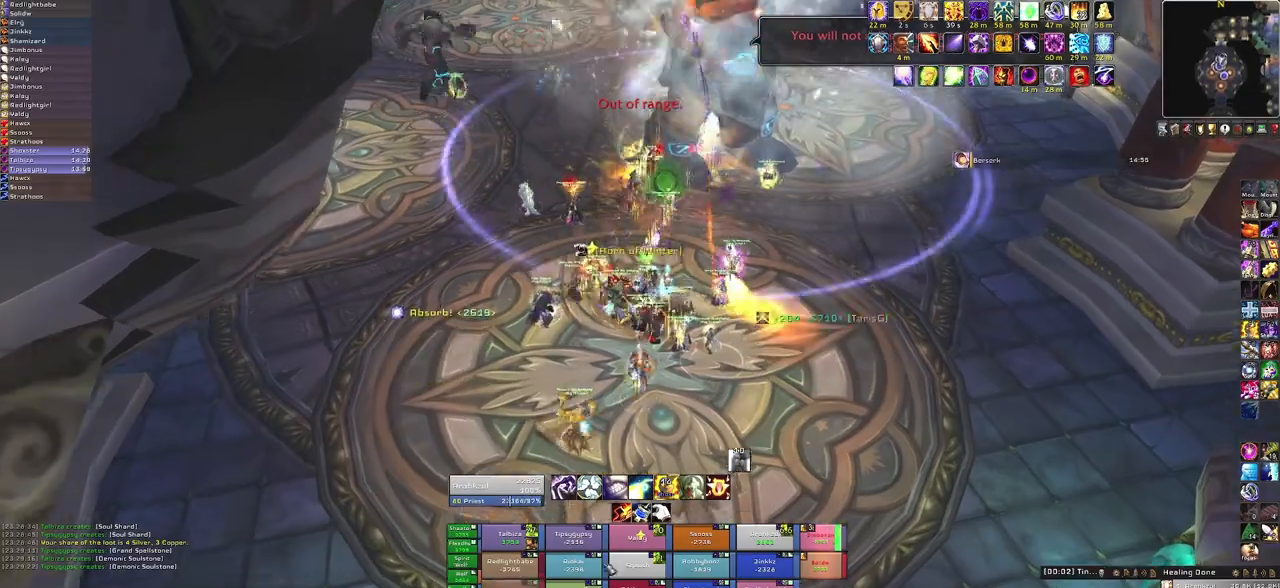
{"keys": ["f", "w"], "mouse": [], "events": [[167, "f", "down"], [301, "f", "up"], [401, "f", "down"]]}
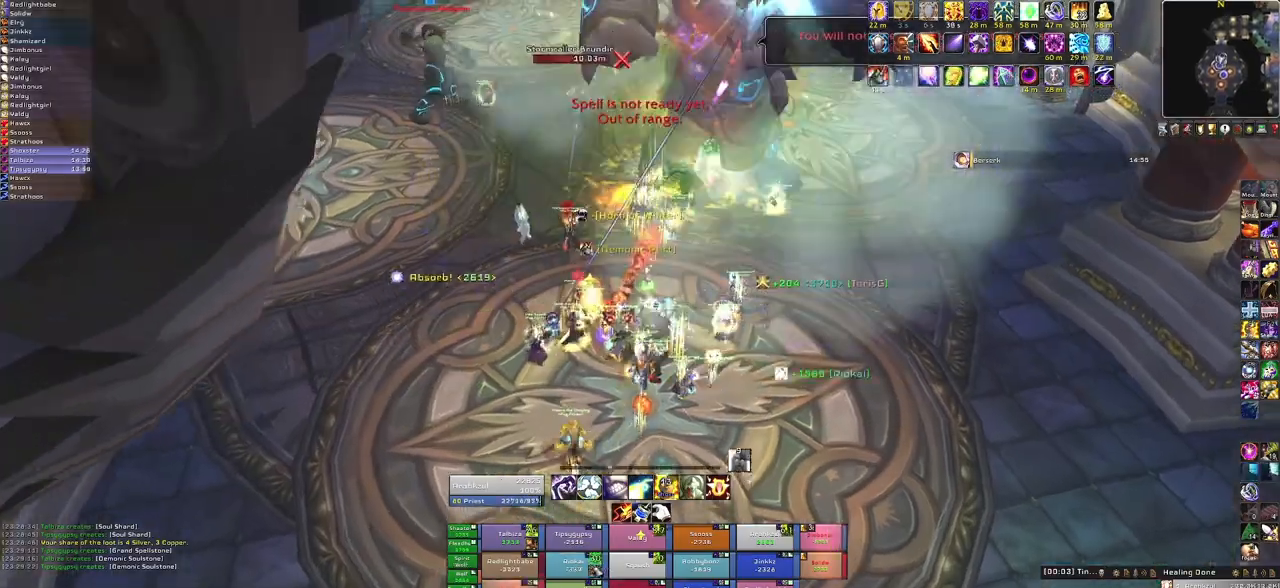
{"keys": ["w"], "mouse": [], "events": [[33, "f", "up"], [133, "f", "down"], [233, "f", "up"]]}
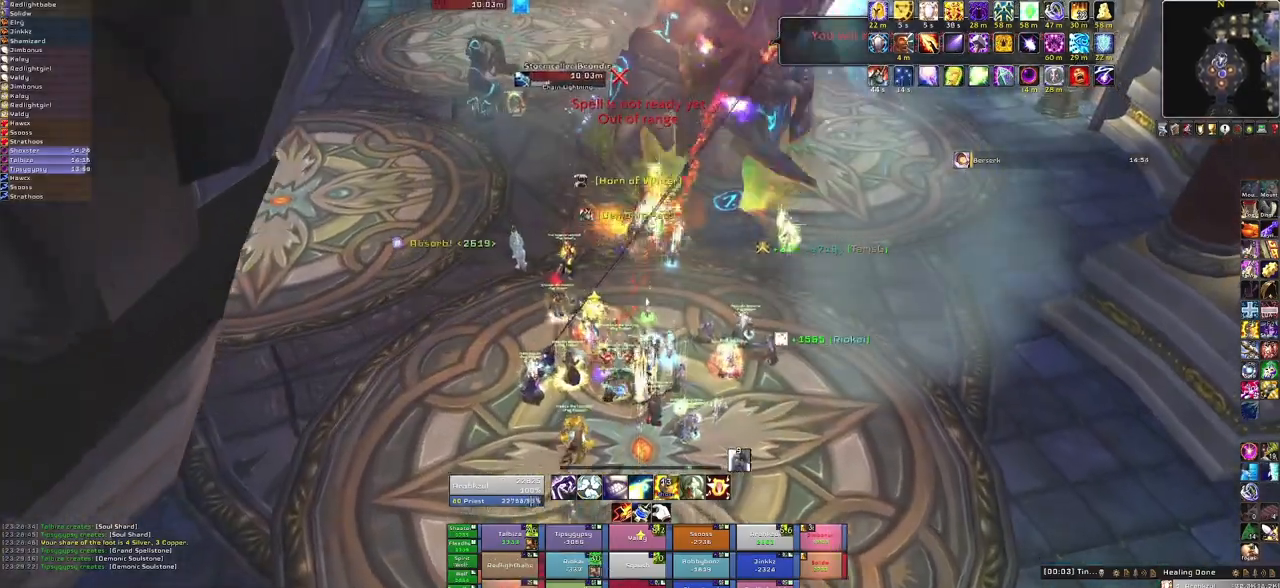
{"keys": [], "mouse": [], "events": [[67, "f", "down"], [67, "w", "up"], [201, "f", "up"], [301, "f", "down"], [434, "f", "up"]]}
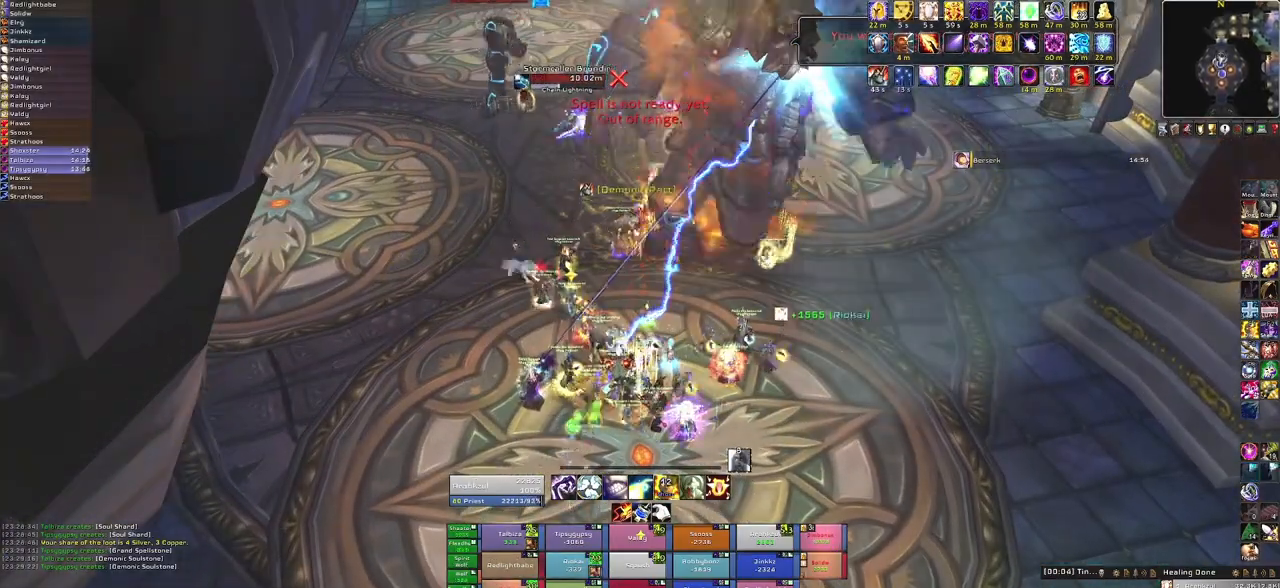
{"keys": ["w"], "mouse": [], "events": [[200, "a", "down"], [500, "a", "up"], [500, "w", "down"]]}
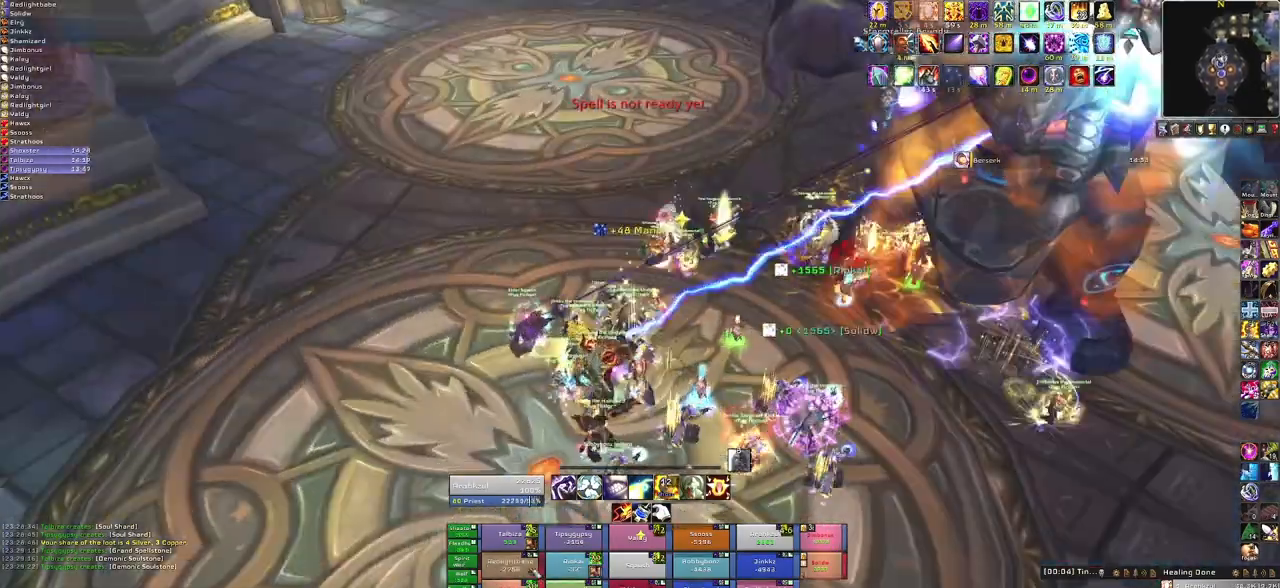
{"keys": [], "mouse": [], "events": [[134, "f", "down"], [234, "w", "up"], [501, "f", "up"]]}
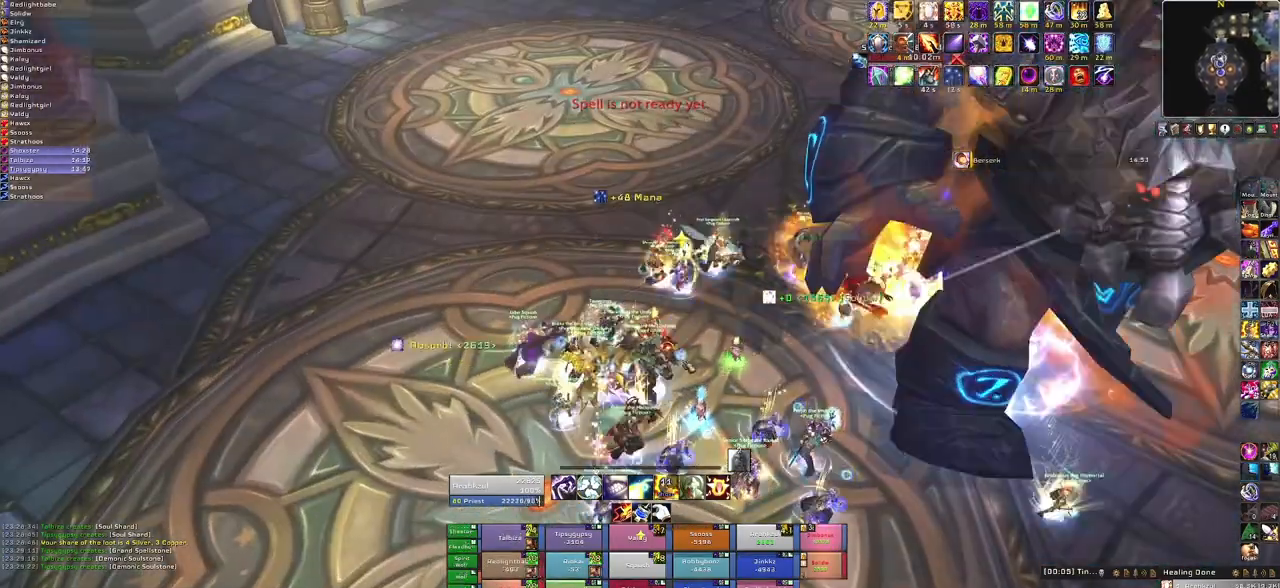
{"keys": ["s"], "mouse": [], "events": [[67, "a", "down"], [67, "mouse_right", "down"], [233, "s", "down"], [334, "a", "up"], [367, "mouse_right", "up"]]}
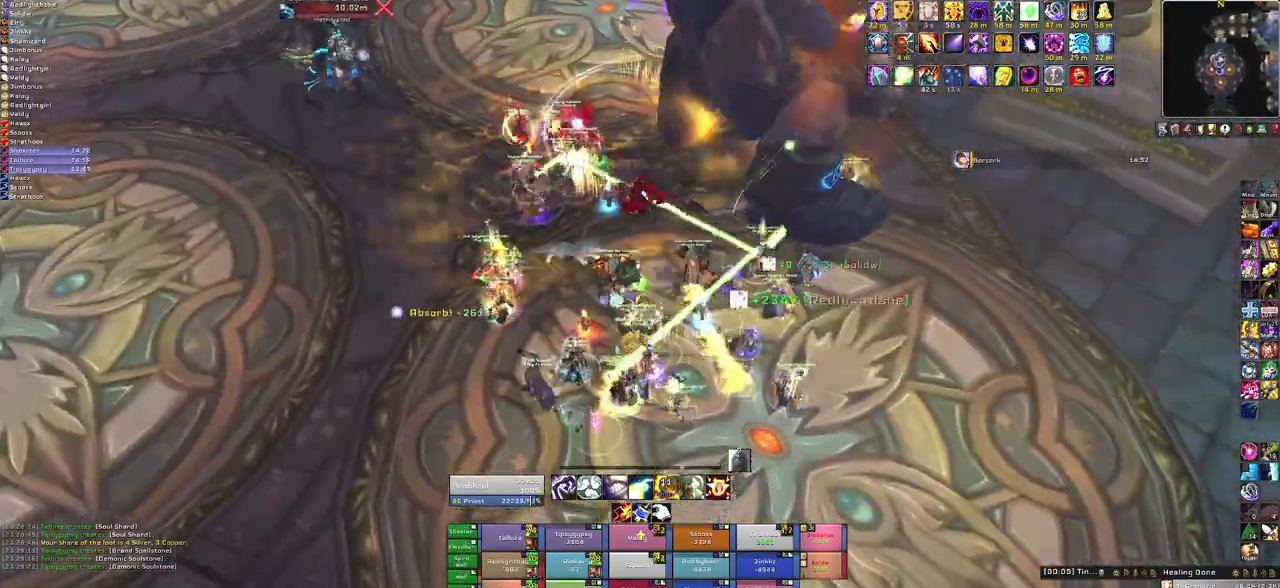
{"keys": [], "mouse": [], "events": [[267, "s", "up"]]}
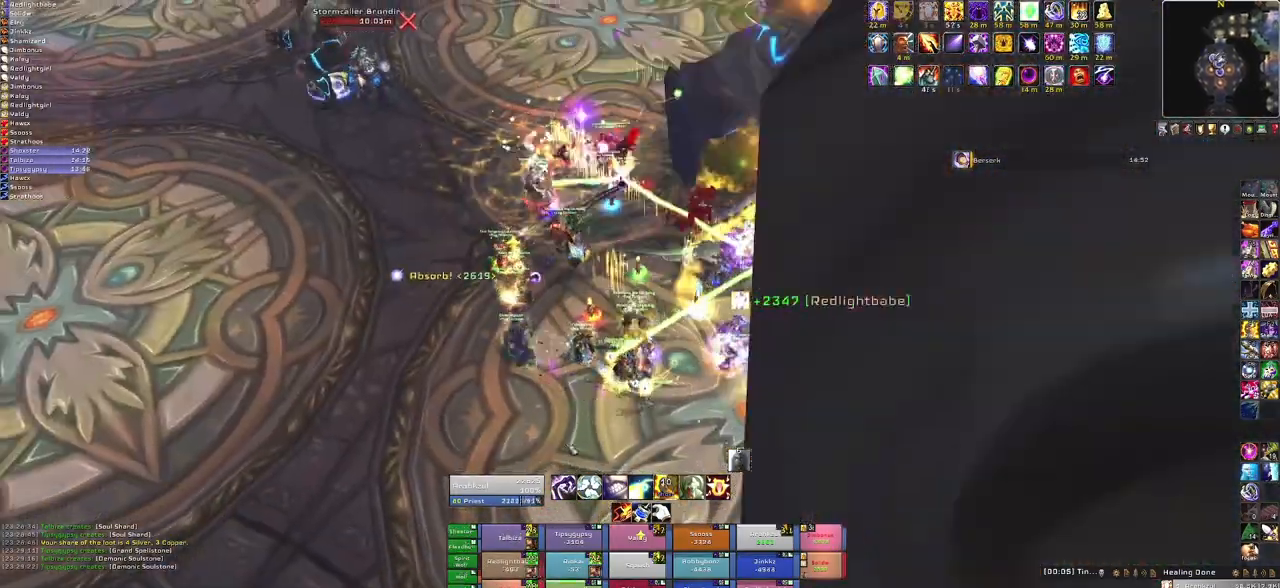
{"keys": ["f"], "mouse": [], "events": [[67, "d", "down"], [267, "d", "up"], [400, "f", "down"]]}
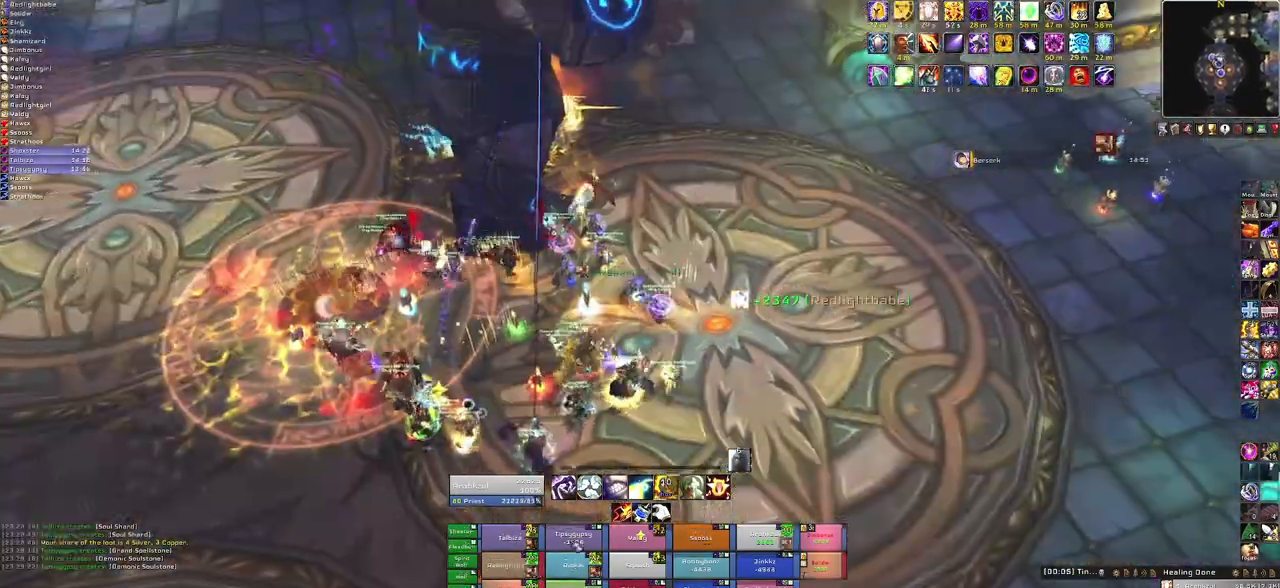
{"keys": ["s"], "mouse": [], "events": [[101, "f", "up"], [101, "s", "down"]]}
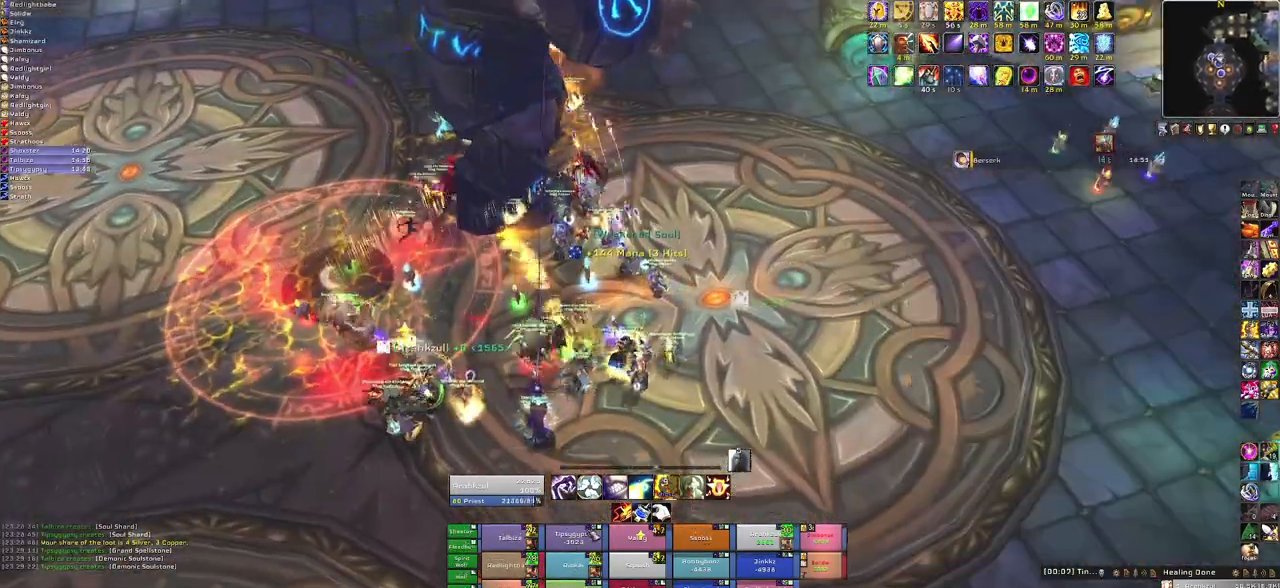
{"keys": ["f"], "mouse": [], "events": [[67, "s", "up"], [200, "f", "down"], [400, "f", "up"], [500, "f", "down"]]}
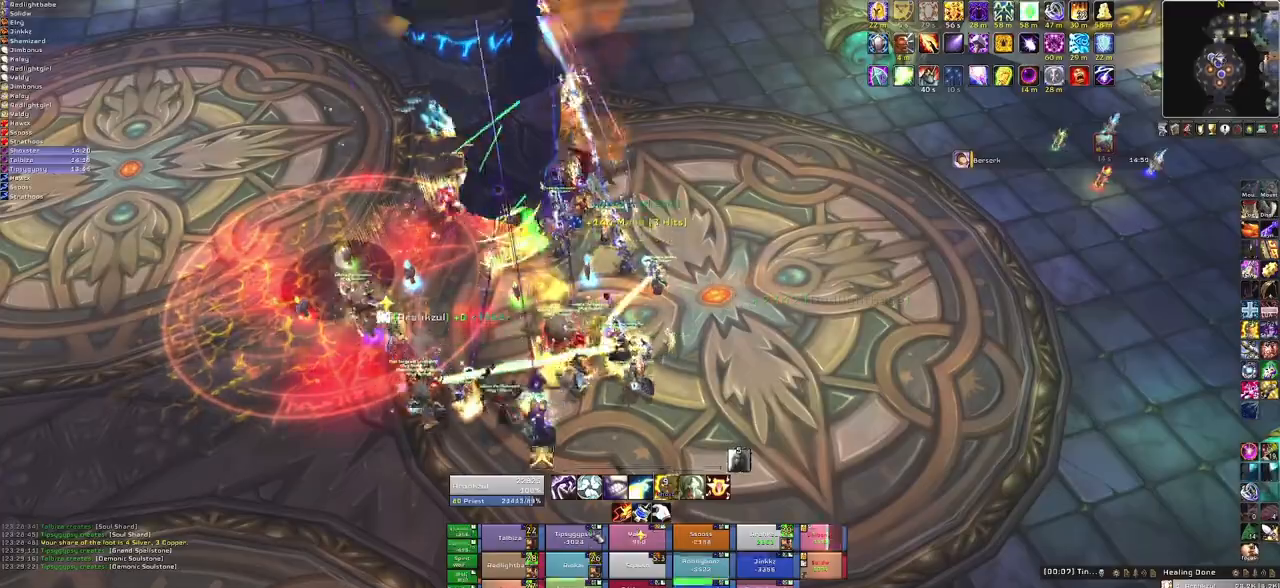
{"keys": ["a"], "mouse": [], "events": [[134, "f", "up"], [234, "a", "down"]]}
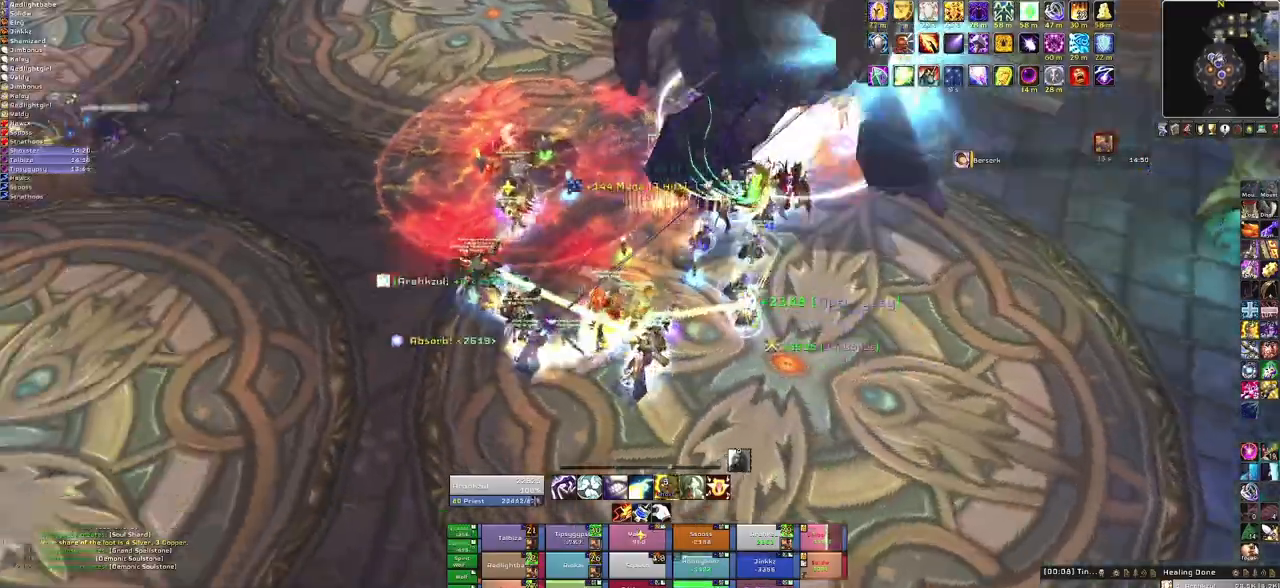
{"keys": ["f", "w"], "mouse": [], "events": [[133, "w", "down"], [233, "a", "up"], [300, "f", "down"], [434, "f", "up"], [467, "f", "down"]]}
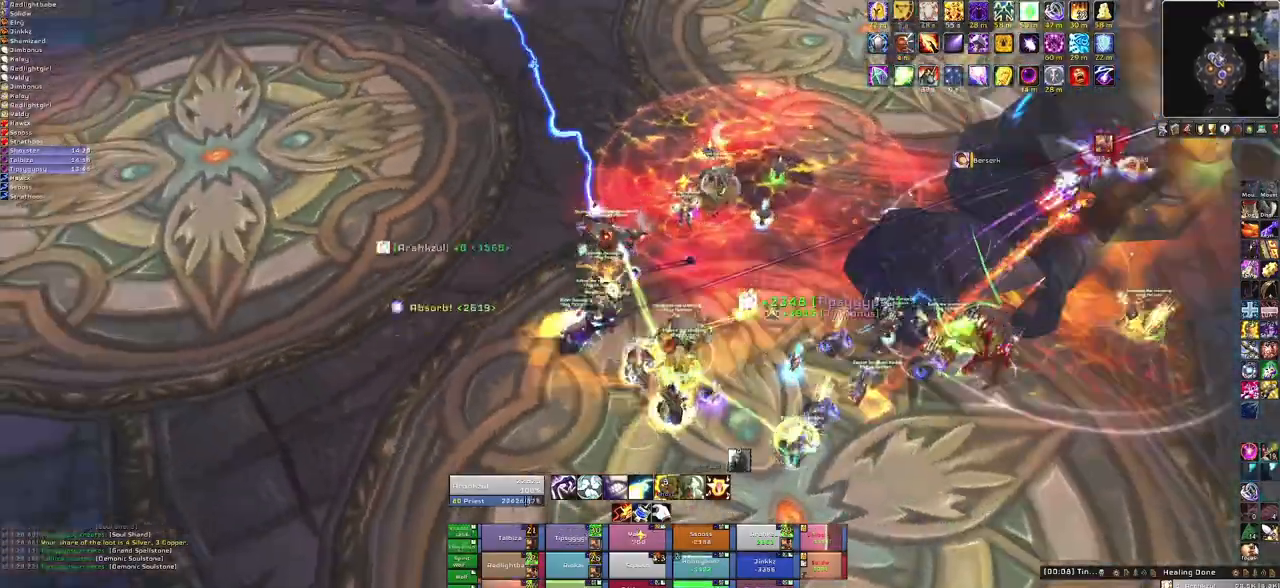
{"keys": ["f"], "mouse": [], "events": [[134, "f", "up"], [401, "f", "down"], [501, "w", "up"]]}
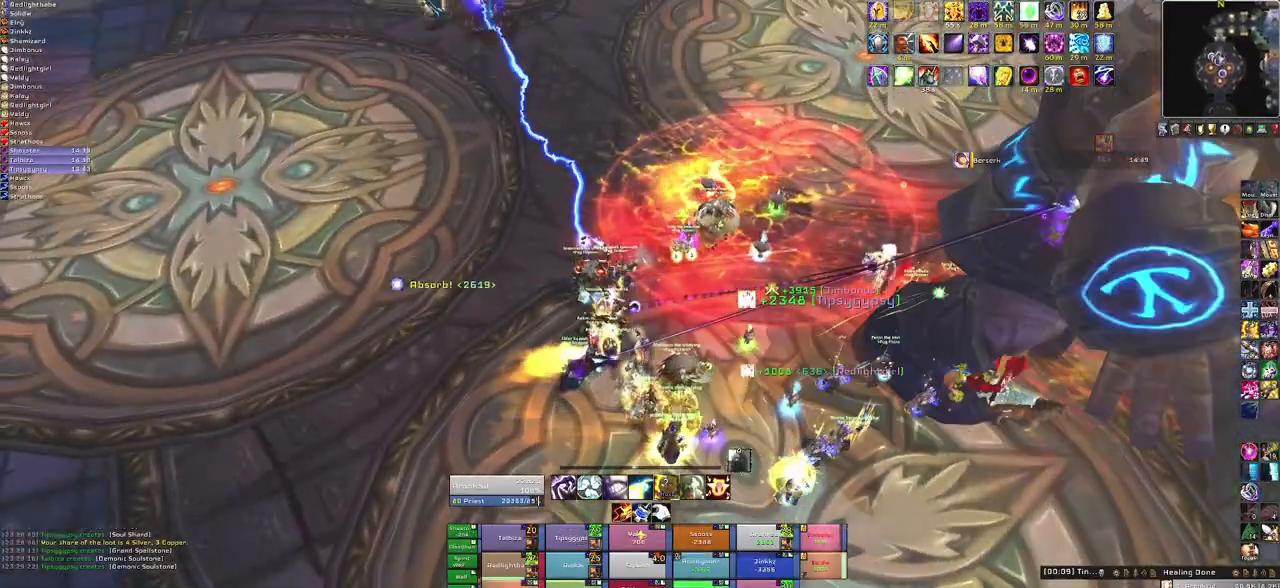
{"keys": ["a"], "mouse": [], "events": [[100, "f", "up"], [133, "f", "down"], [267, "f", "up"], [367, "f", "down"], [467, "a", "down"], [467, "f", "up"]]}
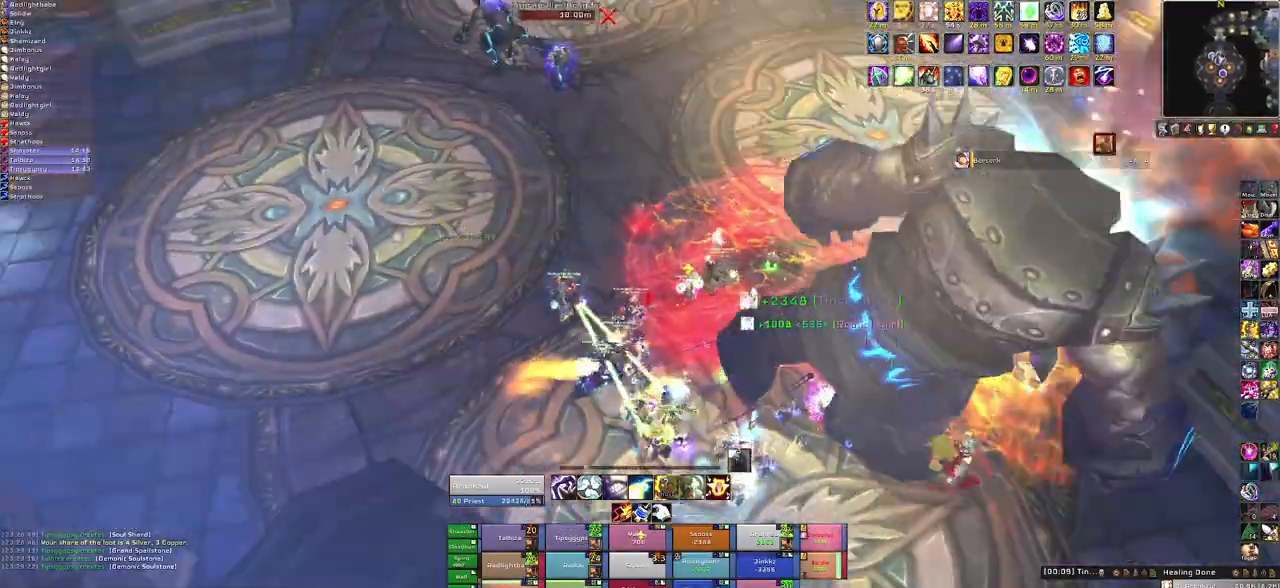
{"keys": ["w"], "mouse": [], "events": [[201, "w", "down"], [301, "a", "up"]]}
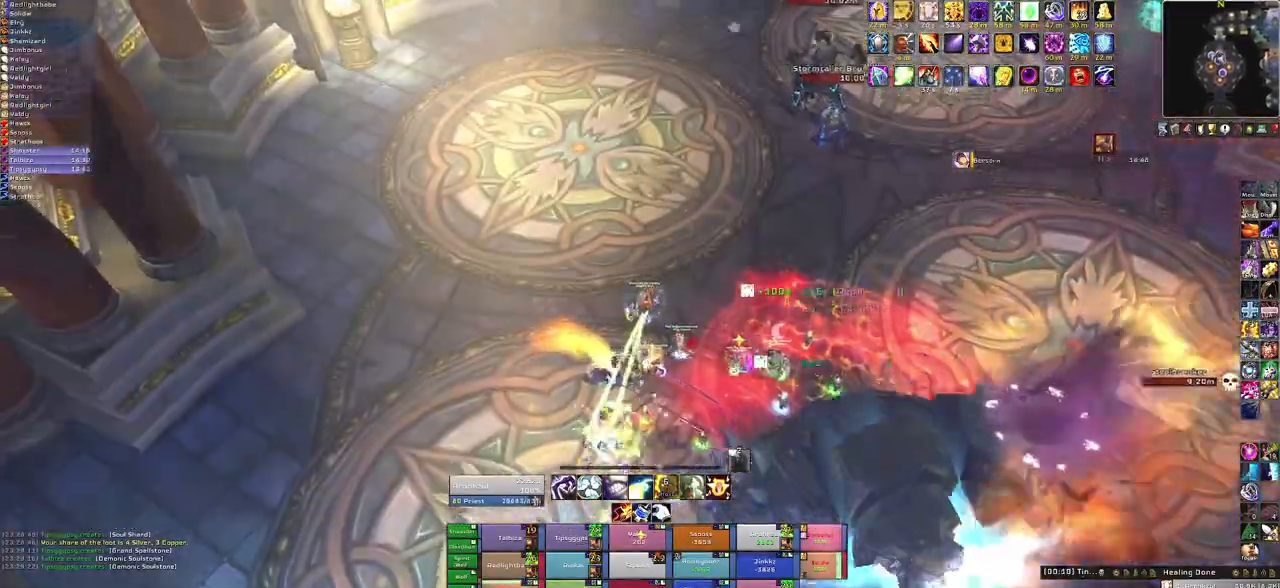
{"keys": ["f", "w"], "mouse": [], "events": [[167, "d", "down"], [434, "d", "up"], [500, "f", "down"]]}
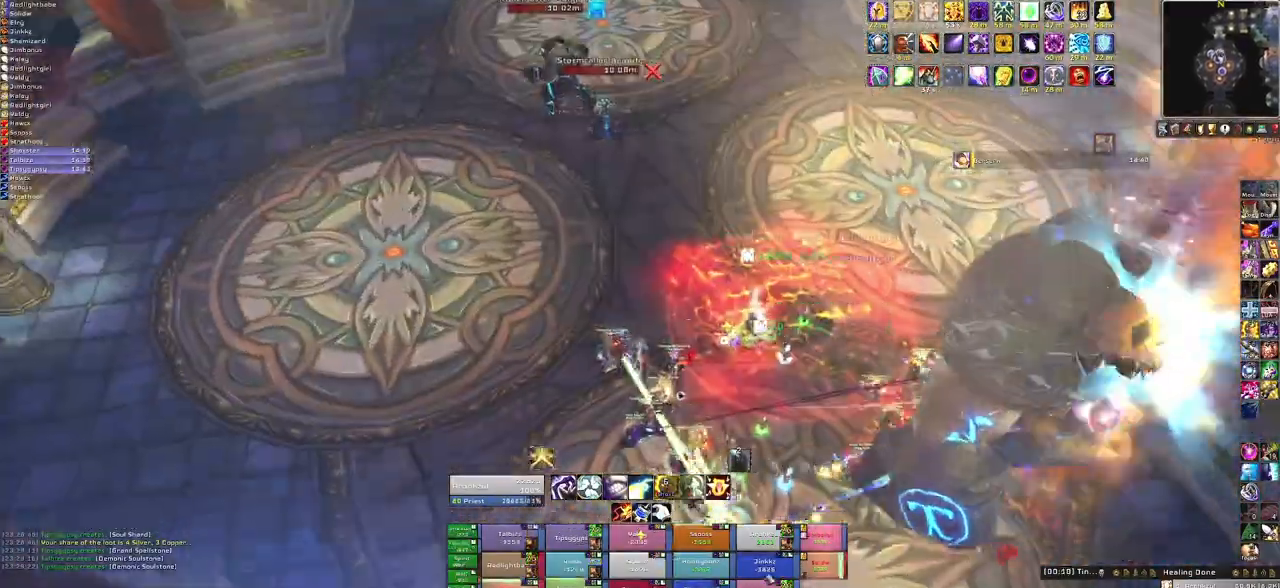
{"keys": ["d"], "mouse": [], "events": [[167, "f", "up"], [334, "d", "down"], [334, "w", "up"]]}
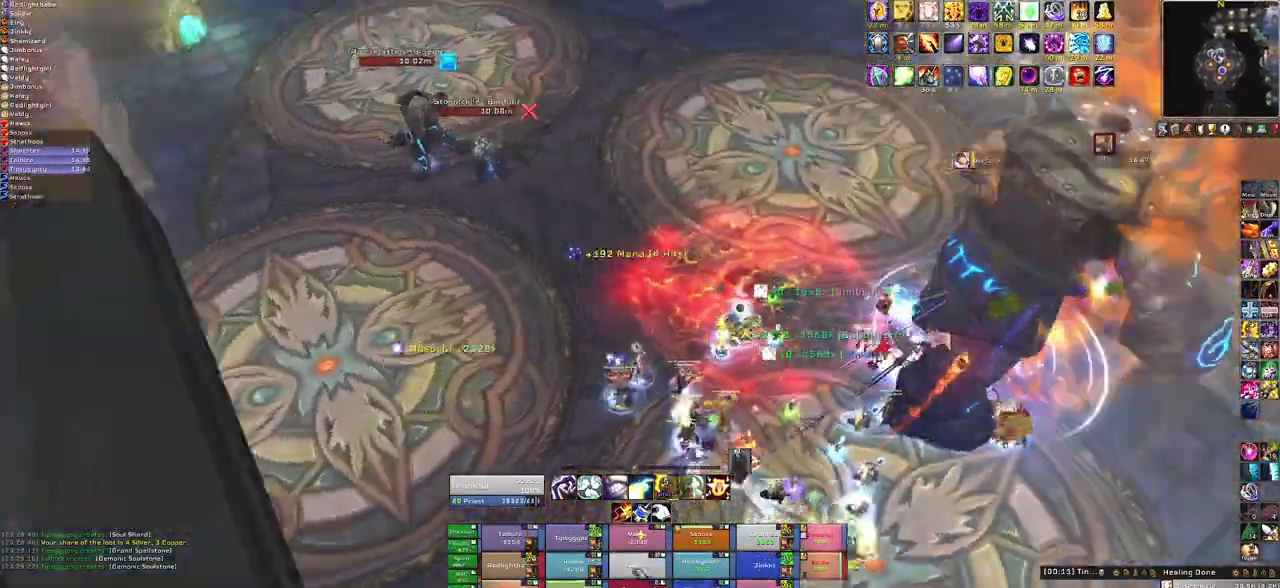
{"keys": ["f"], "mouse": [], "events": [[334, "d", "up"], [434, "f", "down"]]}